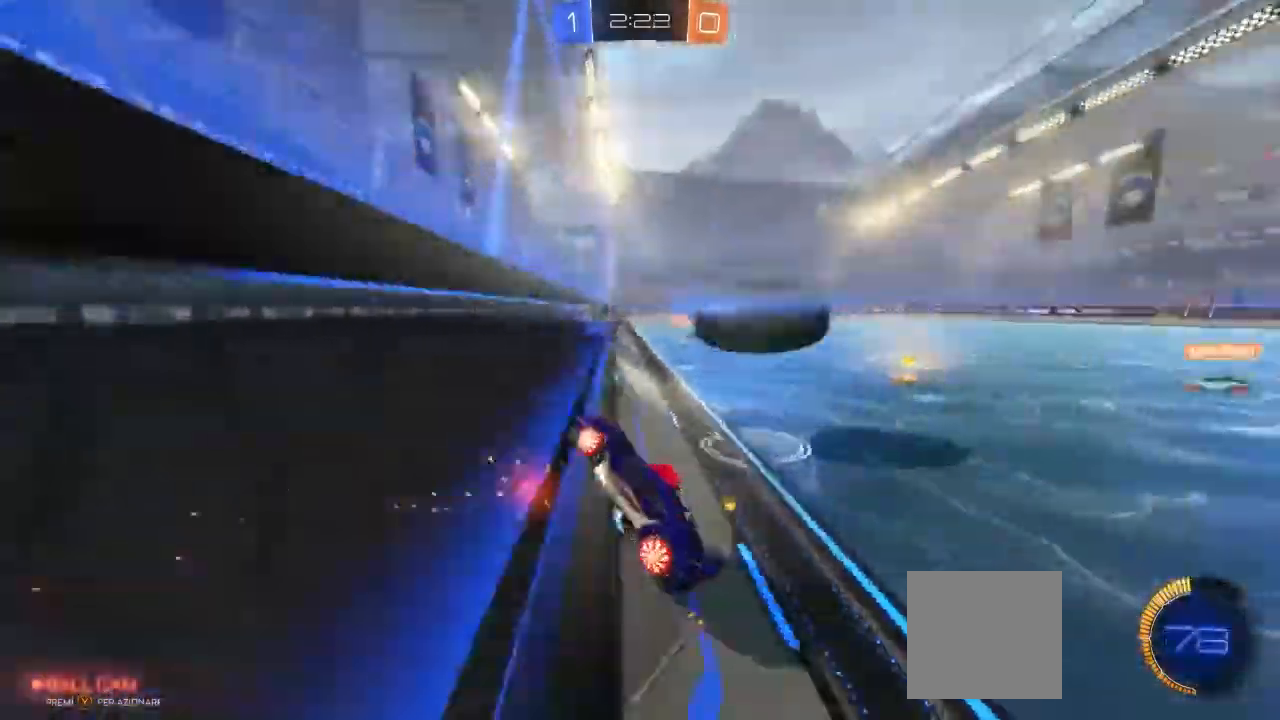
Gameplay with a controller (Xbox layout); each line is a JSON object with the inputs held at the frame after it (dt_ms = milliseconds from this image to that frame). "events" lists button and stick changes between this image and that frame as [ms after this image, input, new state], when the widget could be followed in between. Not read: R3.
{"dt_ms": 500, "buttons": ["A", "R2"], "left_stick": "right", "right_stick": "center", "events": [[133, "L1", "down"], [250, "L1", "up"]]}
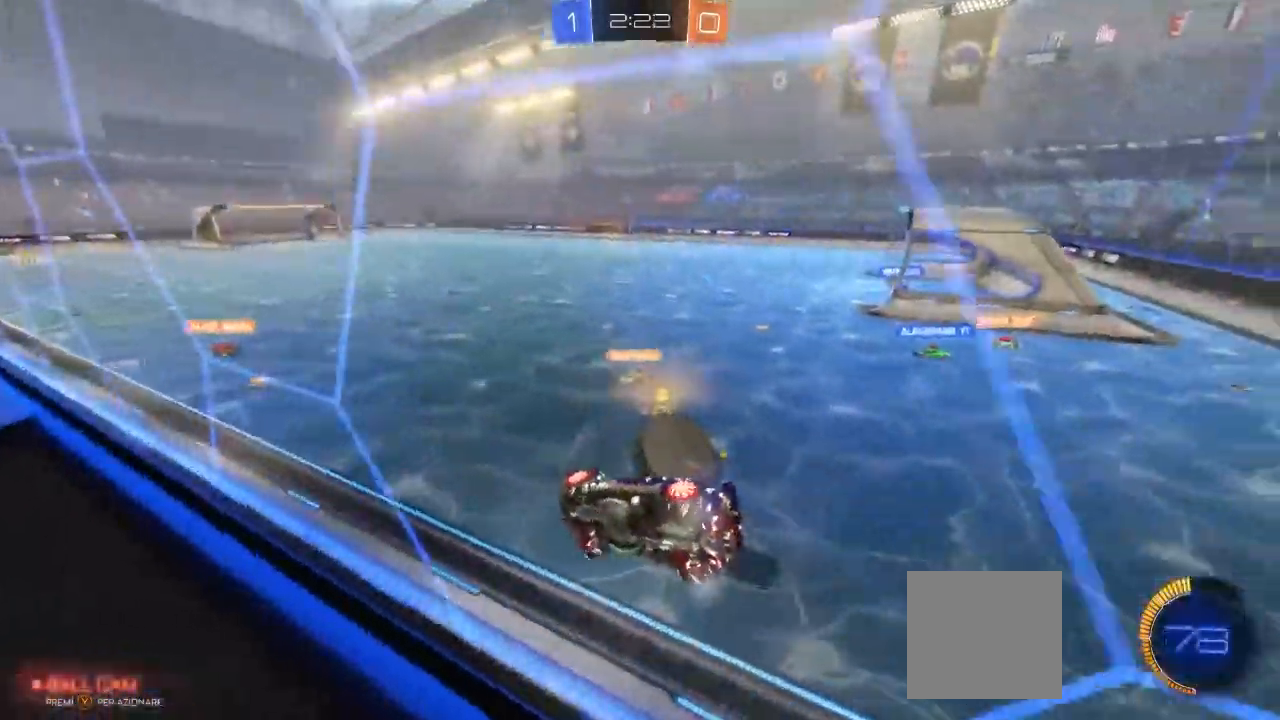
{"dt_ms": 500, "buttons": ["R2"], "left_stick": "right", "right_stick": "center", "events": [[367, "A", "up"], [417, "A", "down"], [500, "A", "up"]]}
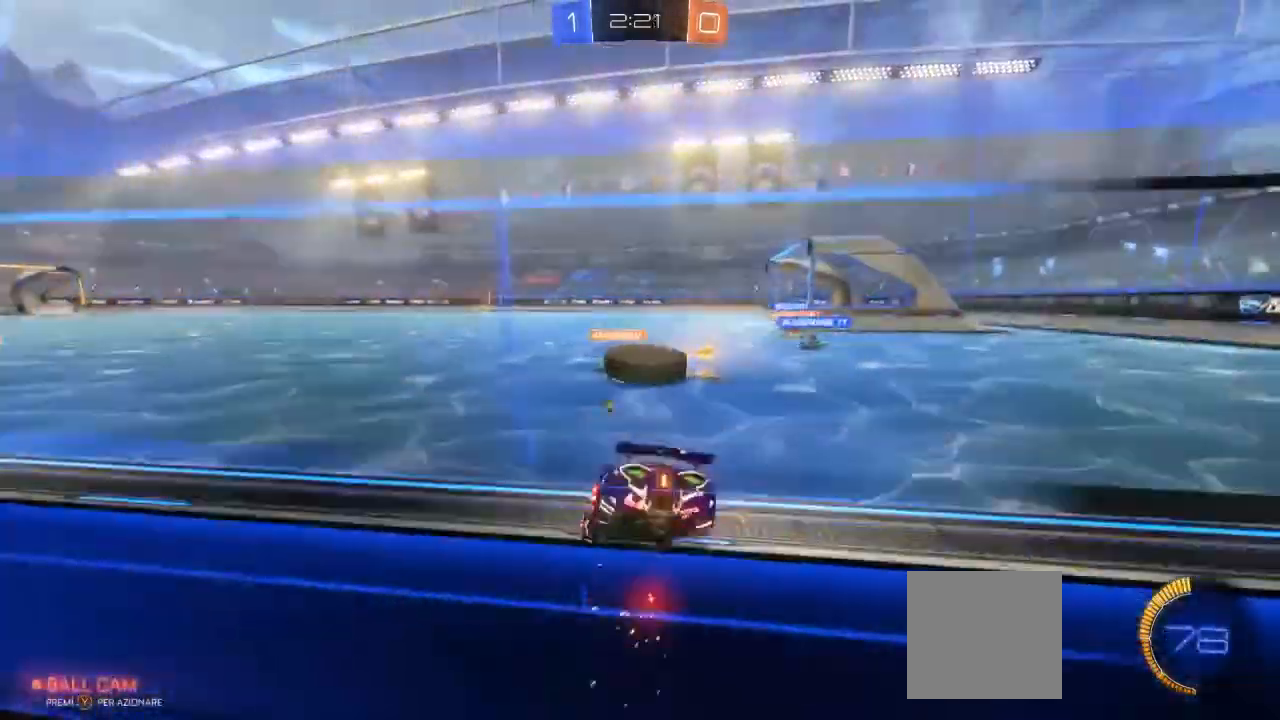
{"dt_ms": 500, "buttons": ["B", "R2"], "left_stick": "center", "right_stick": "center", "events": [[167, "left_stick", "center"], [217, "left_stick", "left"], [333, "left_stick", "right"], [467, "left_stick", "center"], [483, "B", "down"]]}
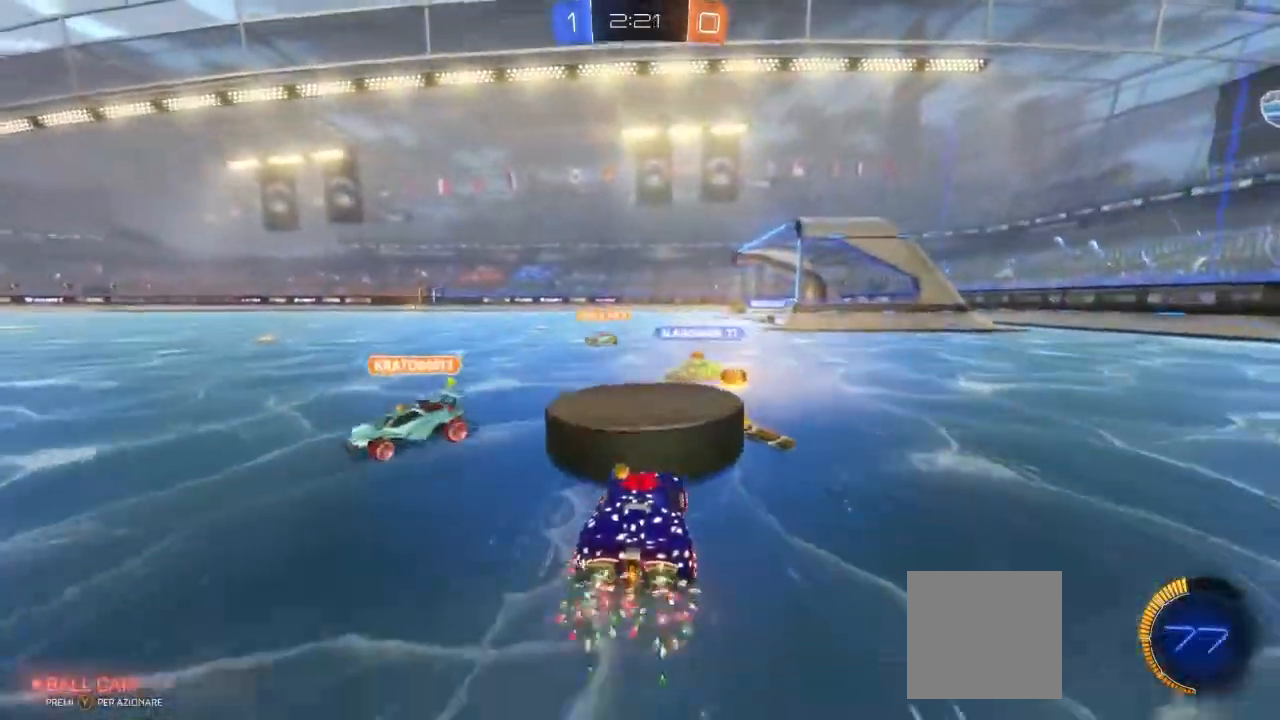
{"dt_ms": 500, "buttons": ["R2"], "left_stick": "left", "right_stick": "center"}
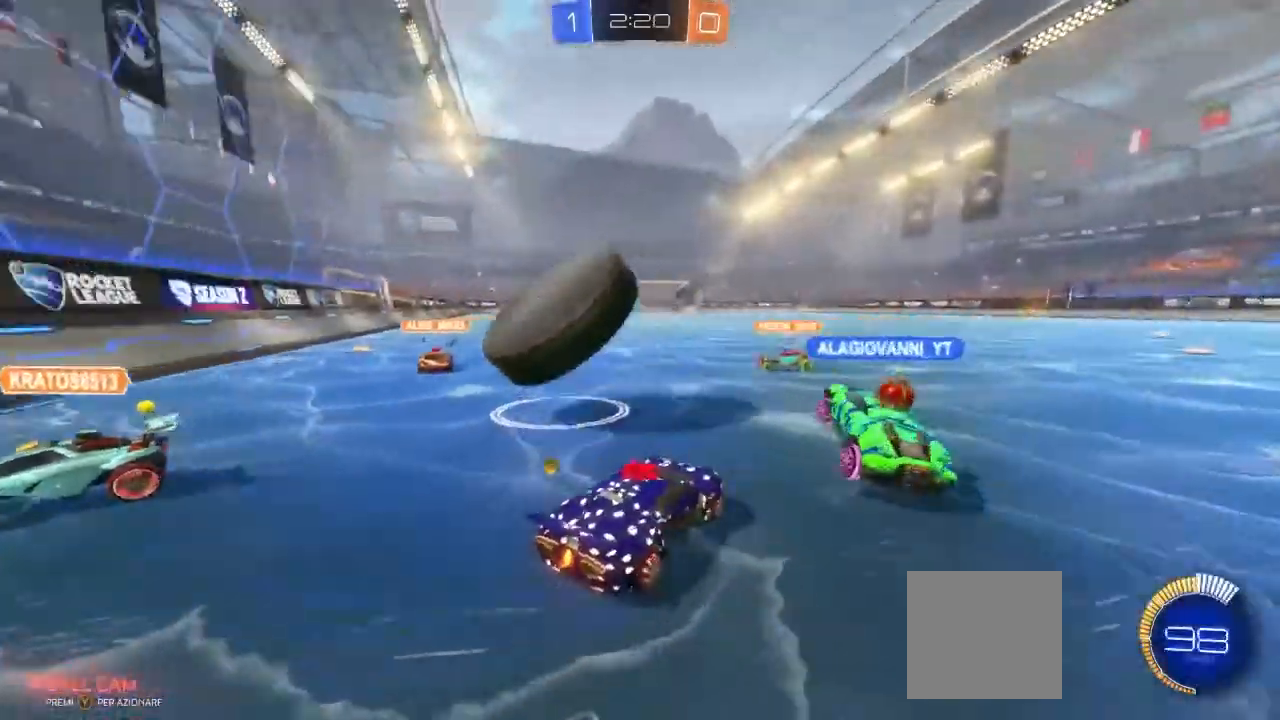
{"dt_ms": 500, "buttons": ["R2"], "left_stick": "left", "right_stick": "center", "events": []}
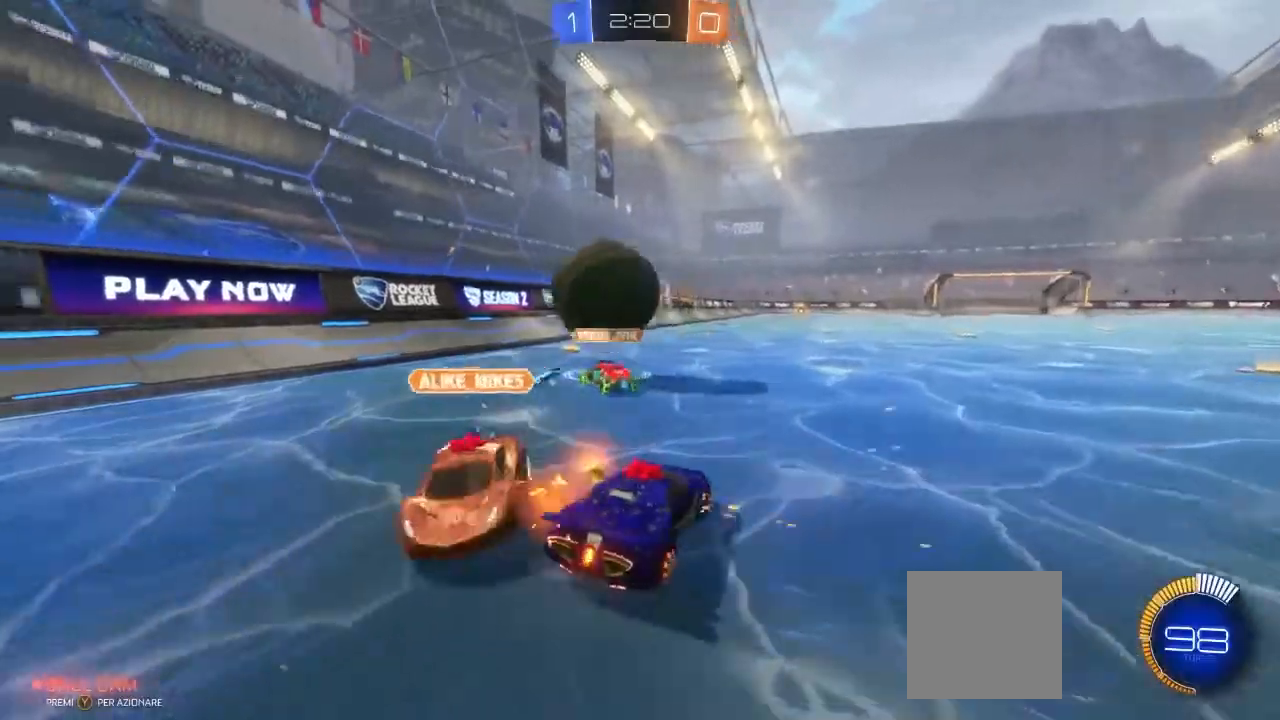
{"dt_ms": 500, "buttons": ["R2"], "left_stick": "center", "right_stick": "center", "events": [[50, "left_stick", "center"], [233, "left_stick", "left"], [383, "left_stick", "center"]]}
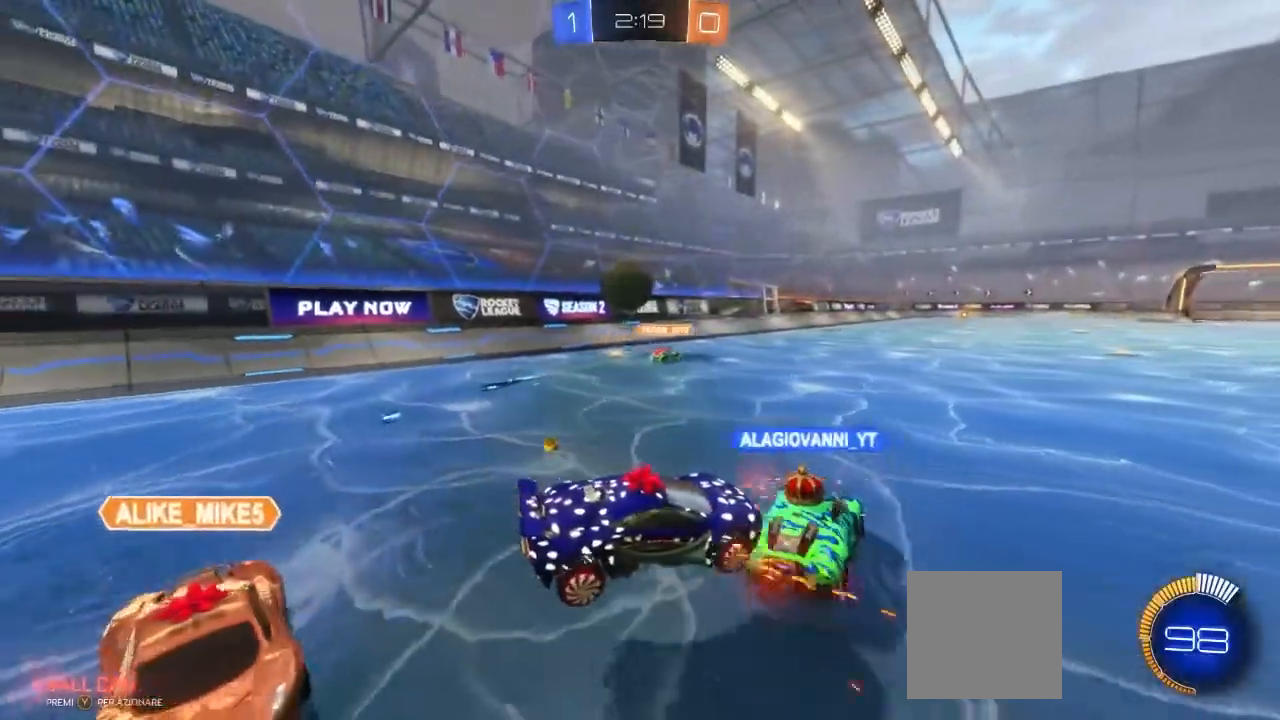
{"dt_ms": 1000, "buttons": ["R2"], "left_stick": "left", "right_stick": "center"}
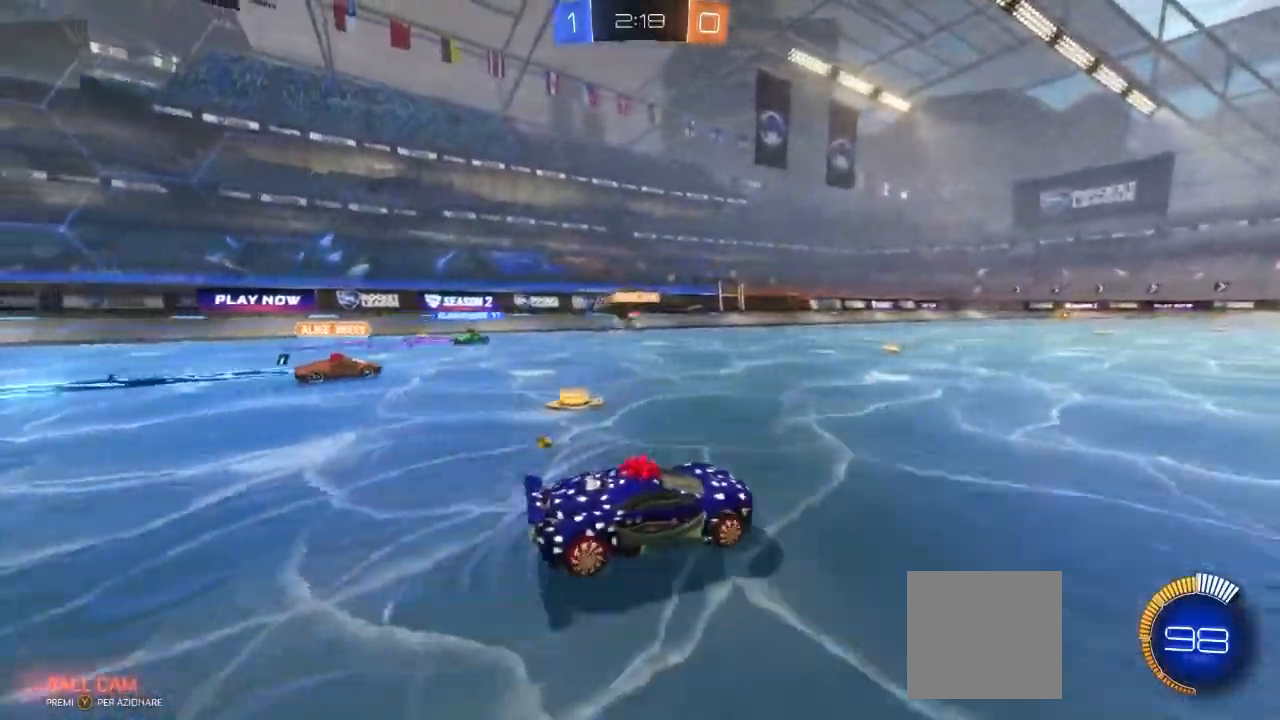
{"dt_ms": 500, "buttons": ["R2"], "left_stick": "left", "right_stick": "center", "events": []}
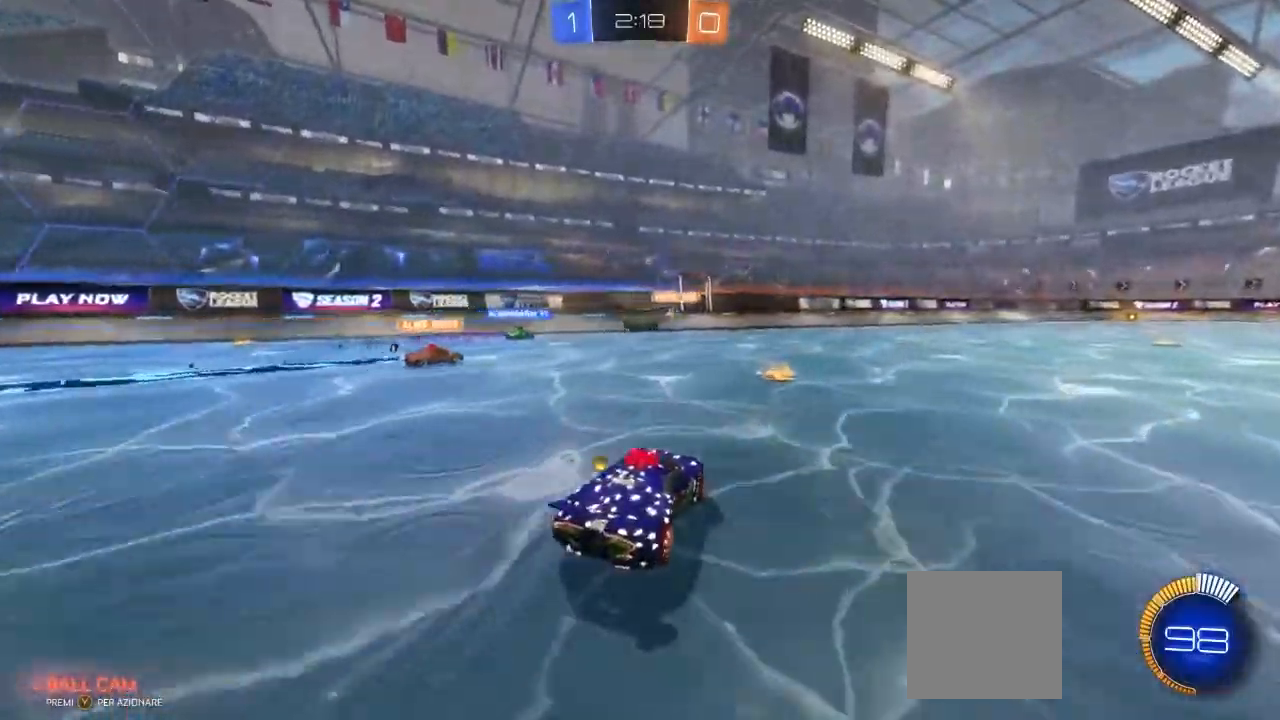
{"dt_ms": 500, "buttons": ["R2"], "left_stick": "center", "right_stick": "center", "events": [[150, "left_stick", "center"], [267, "left_stick", "right"], [417, "left_stick", "center"]]}
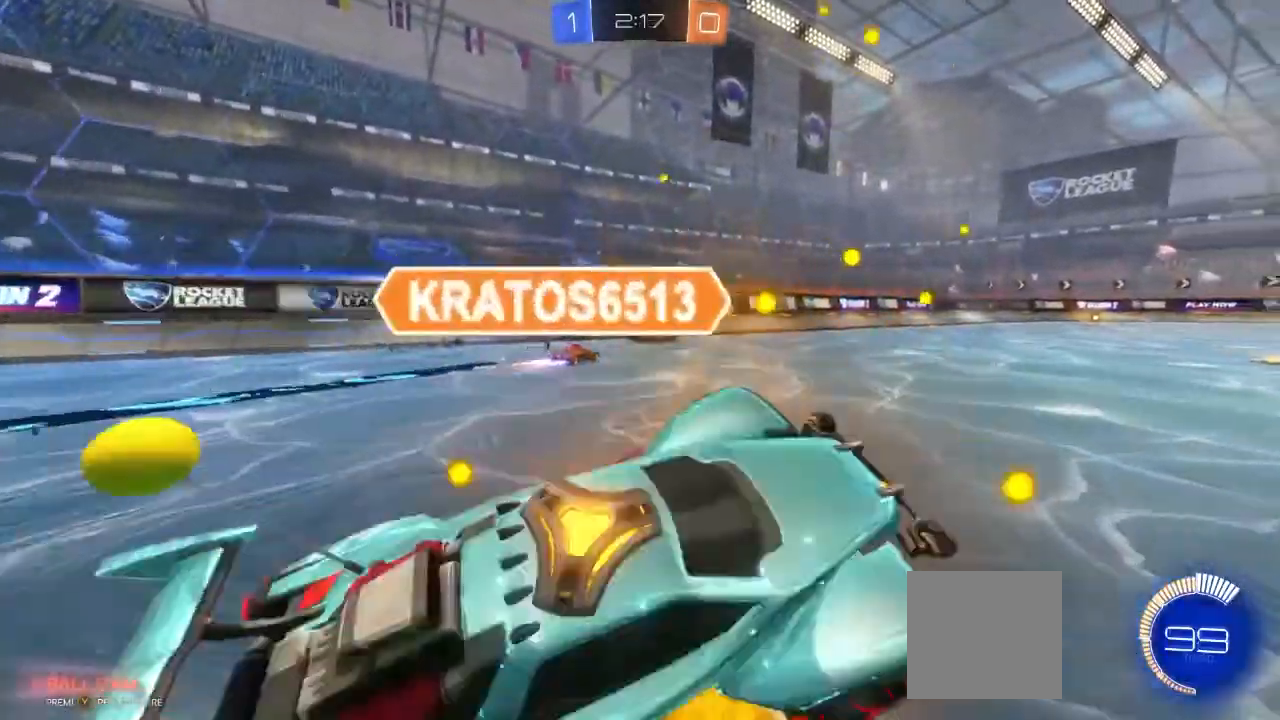
{"dt_ms": 500, "buttons": ["R2"], "left_stick": "left", "right_stick": "center", "events": [[67, "left_stick", "right"], [317, "left_stick", "left"]]}
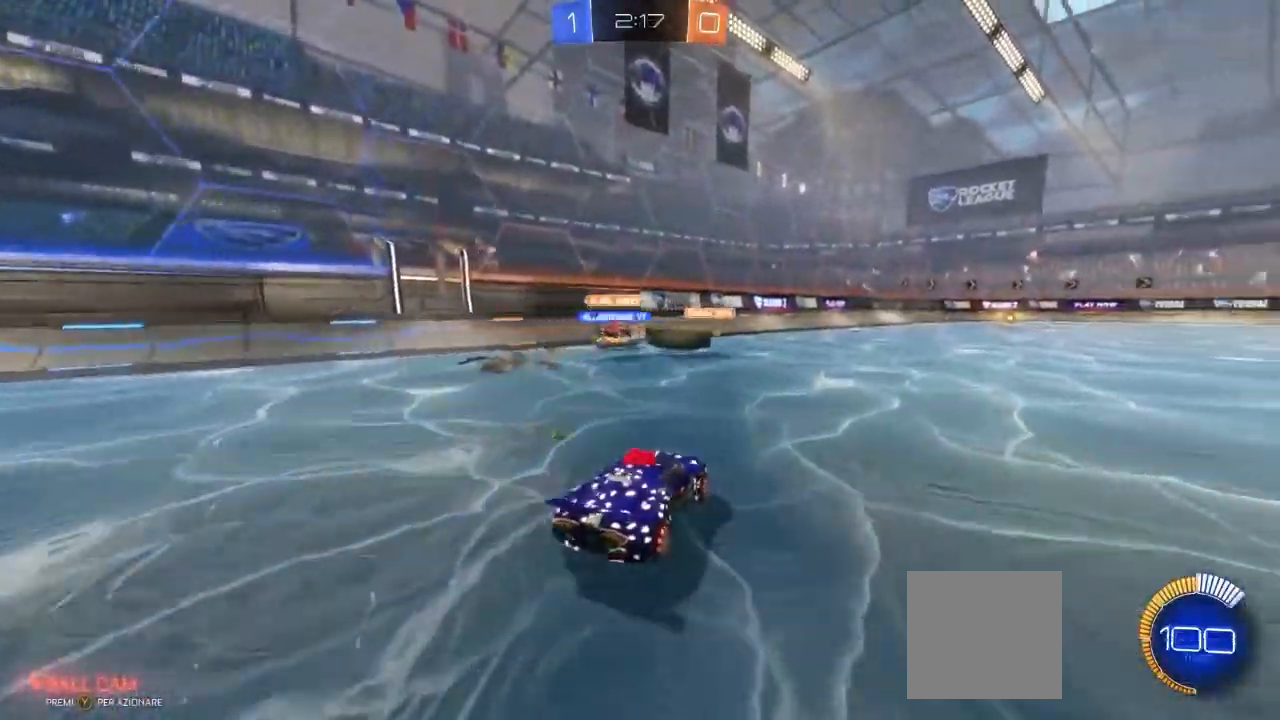
{"dt_ms": 500, "buttons": [], "left_stick": "left", "right_stick": "center", "events": [[50, "left_stick", "right"], [383, "left_stick", "left"], [417, "R2", "up"]]}
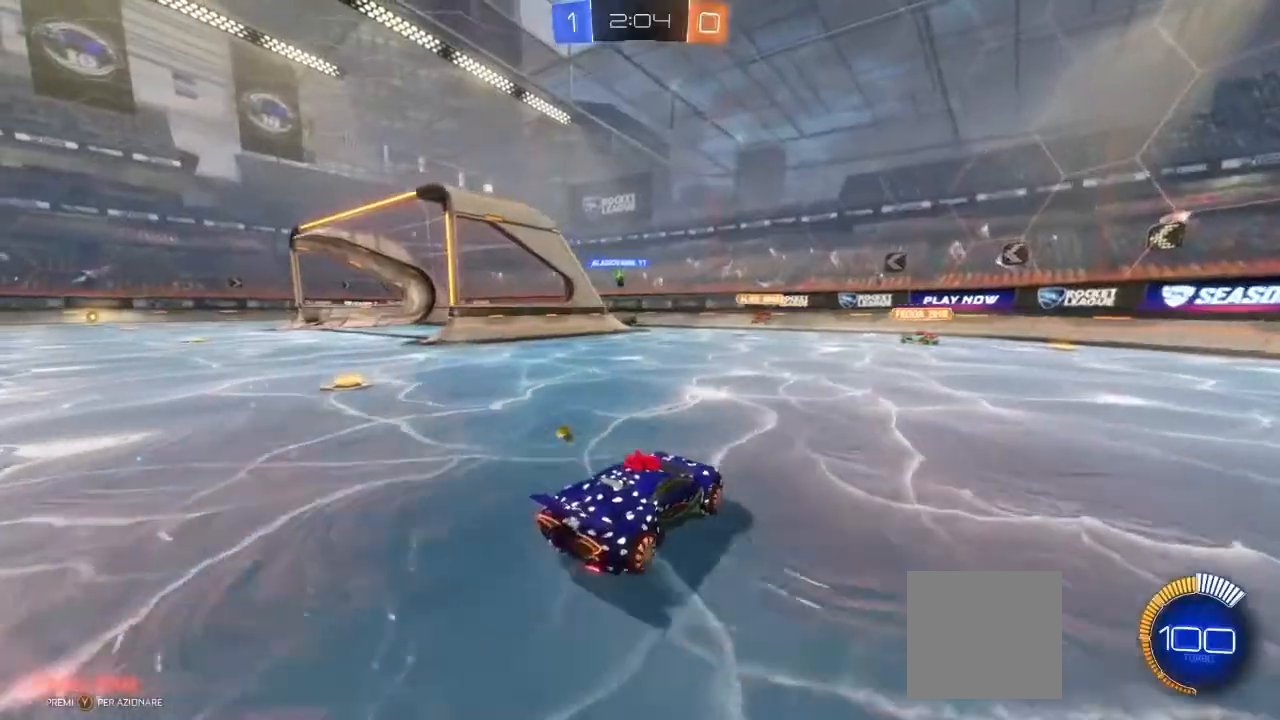
{"dt_ms": 500, "buttons": ["R2"], "left_stick": "left", "right_stick": "center", "events": [[133, "L2", "down"], [383, "L2", "up"], [383, "R2", "down"]]}
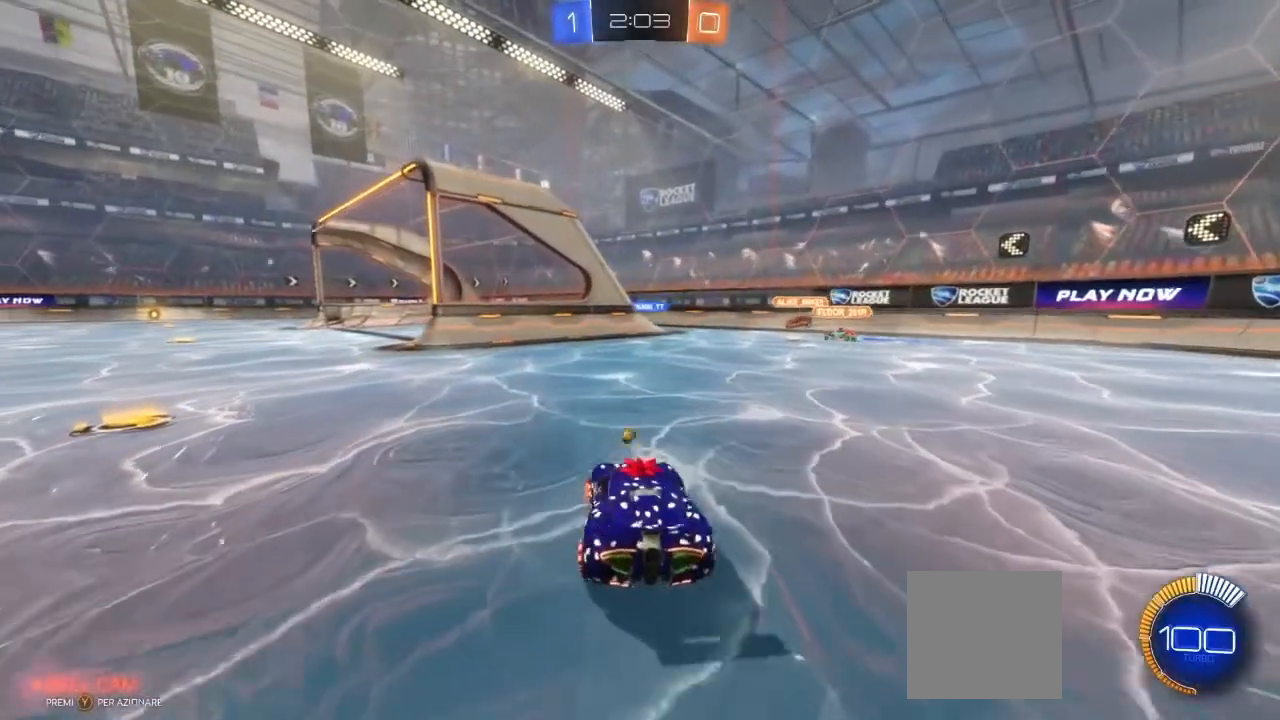
{"dt_ms": 500, "buttons": ["R2"], "left_stick": "left", "right_stick": "center", "events": []}
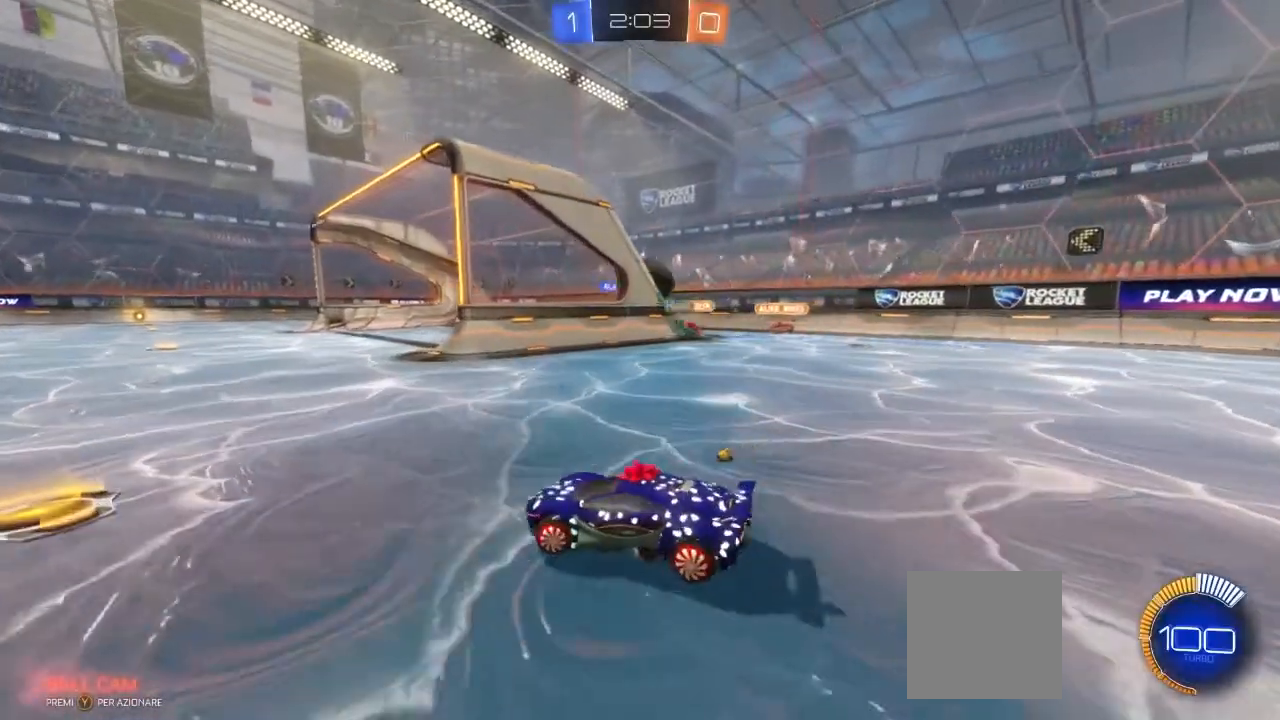
{"dt_ms": 500, "buttons": ["R2"], "left_stick": "left", "right_stick": "center", "events": [[250, "R2", "up"], [400, "R2", "down"]]}
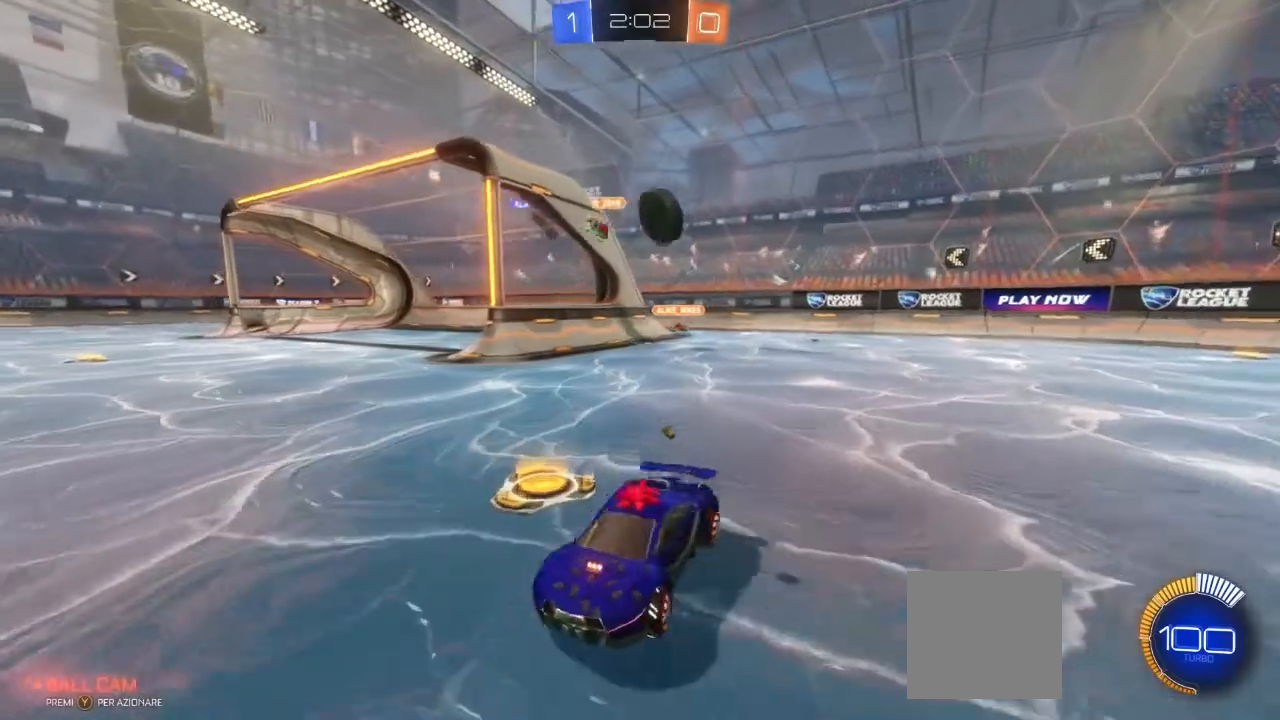
{"dt_ms": 500, "buttons": ["L1", "R2", "L3"], "left_stick": "left", "right_stick": "center", "events": [[17, "L1", "down"], [133, "L1", "up"], [200, "L1", "down"], [300, "L1", "up"], [383, "L1", "down"], [433, "L3", "down"]]}
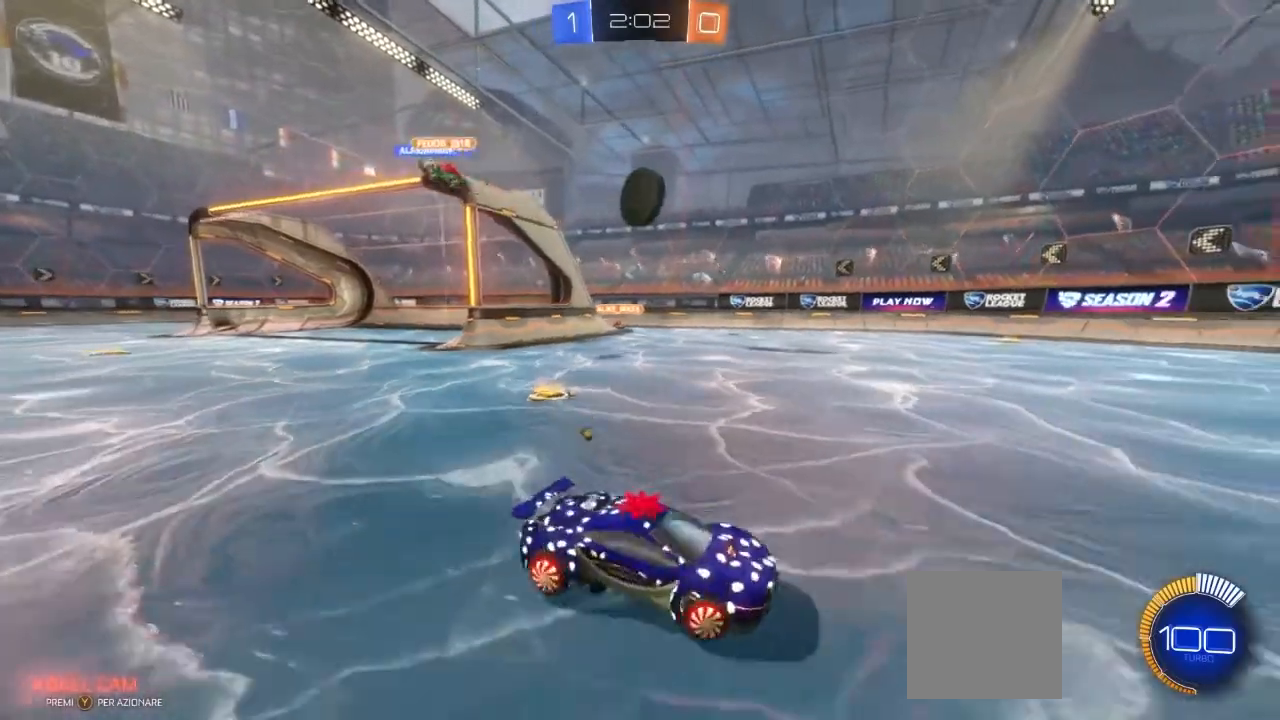
{"dt_ms": 500, "buttons": ["B", "R2"], "left_stick": "center", "right_stick": "center", "events": [[17, "L1", "up"], [17, "L3", "up"], [333, "B", "down"], [350, "left_stick", "center"]]}
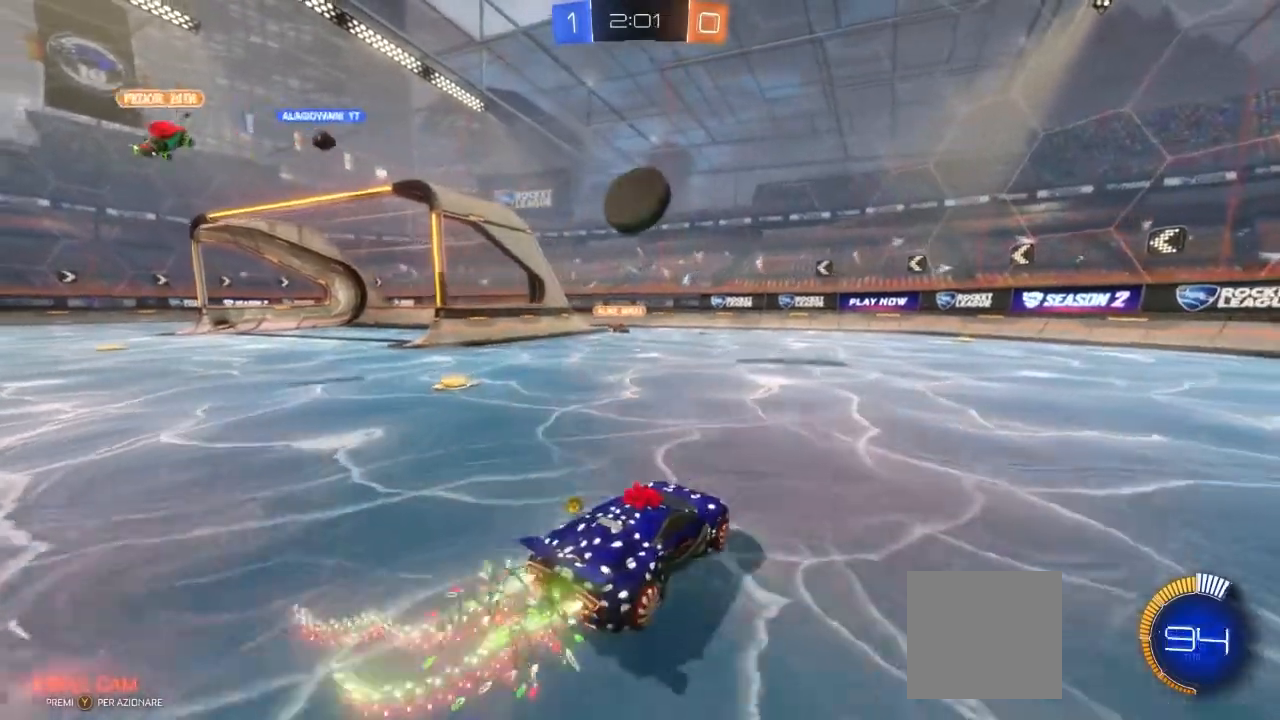
{"dt_ms": 500, "buttons": ["R2"], "left_stick": "center", "right_stick": "center", "events": [[117, "left_stick", "left"], [217, "B", "up"], [250, "left_stick", "center"]]}
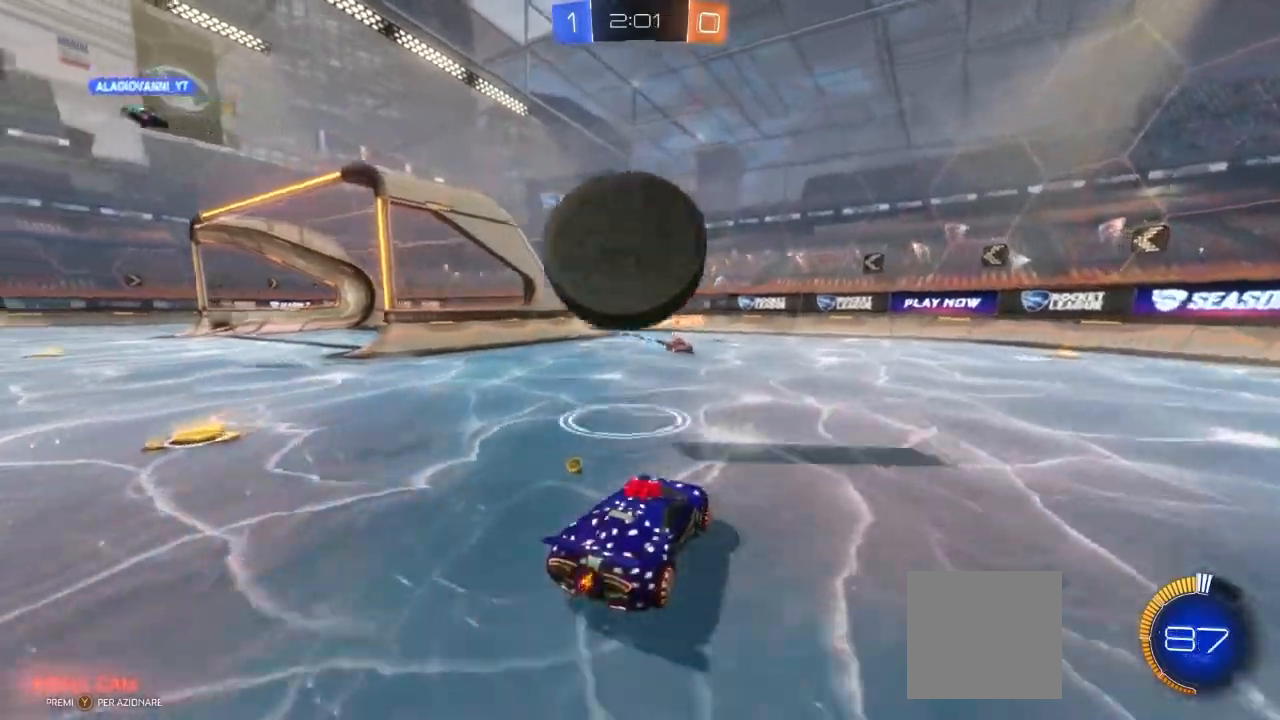
{"dt_ms": 500, "buttons": ["A", "R2", "L3"], "left_stick": "left", "right_stick": "center", "events": [[33, "A", "down"], [33, "left_stick", "left"], [83, "A", "up"], [133, "A", "down"], [133, "L3", "down"]]}